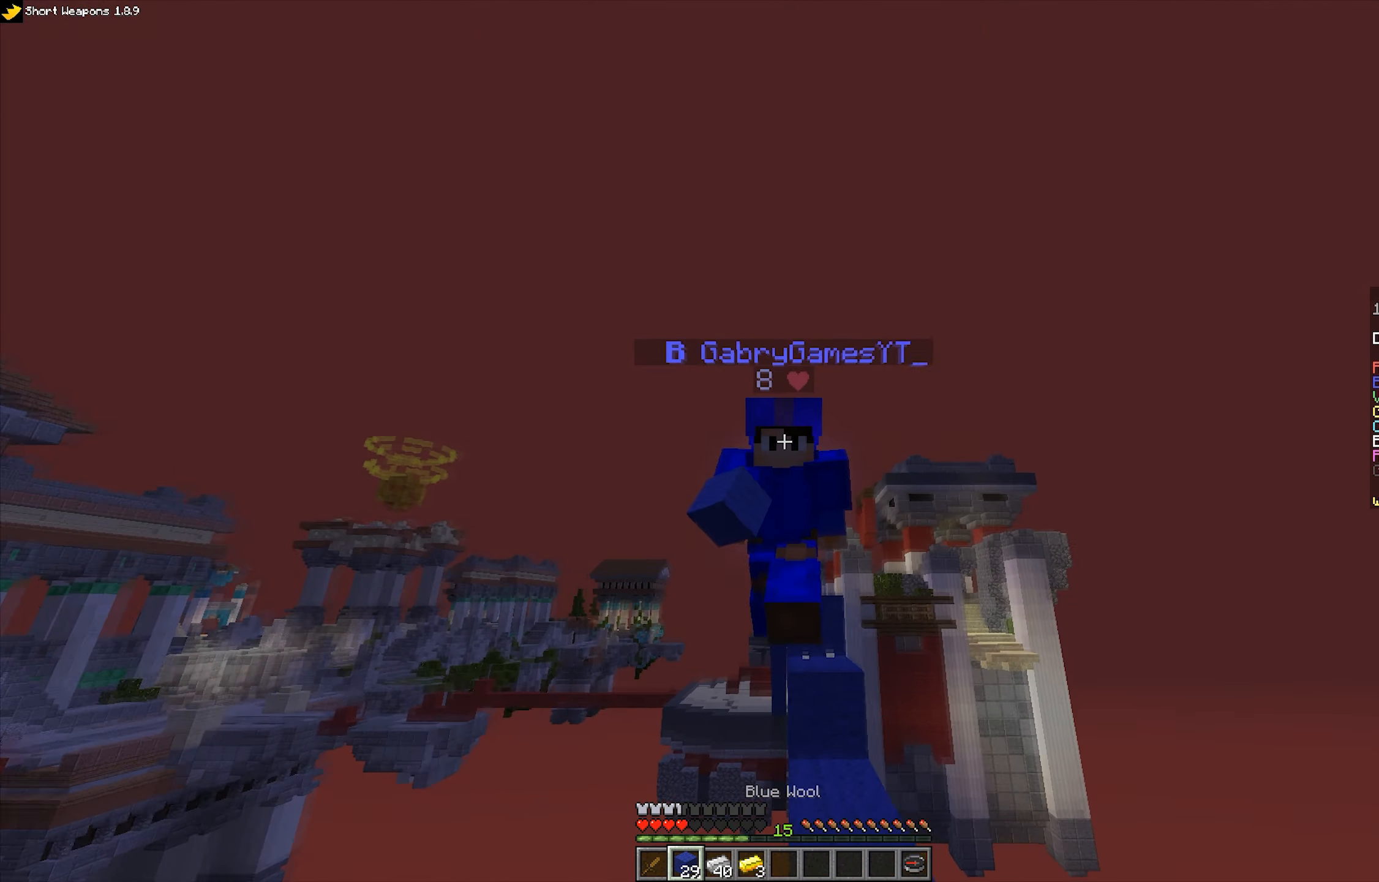
Gameplay with keyboard and mouse; each line is a JSON object with the keys and mouse buttons held at the frame after it. "events" lists presses ("down") and releases ("up") of "a", "d", "s", "space", "w", "mouse_left" and "mouse_right" between this image and that frame as [ms after this image, input, new state], when the widget could be followed in between. "mouse_left", "mouse_right" = the "left", "right" buttons of the "mouse" list. No other keys are recorded. Fast repeated clicks can show as one long hold. Mouse movement is not recorded.
{"keys": ["space", "w"], "mouse": [], "events": [[467, "space", "down"]]}
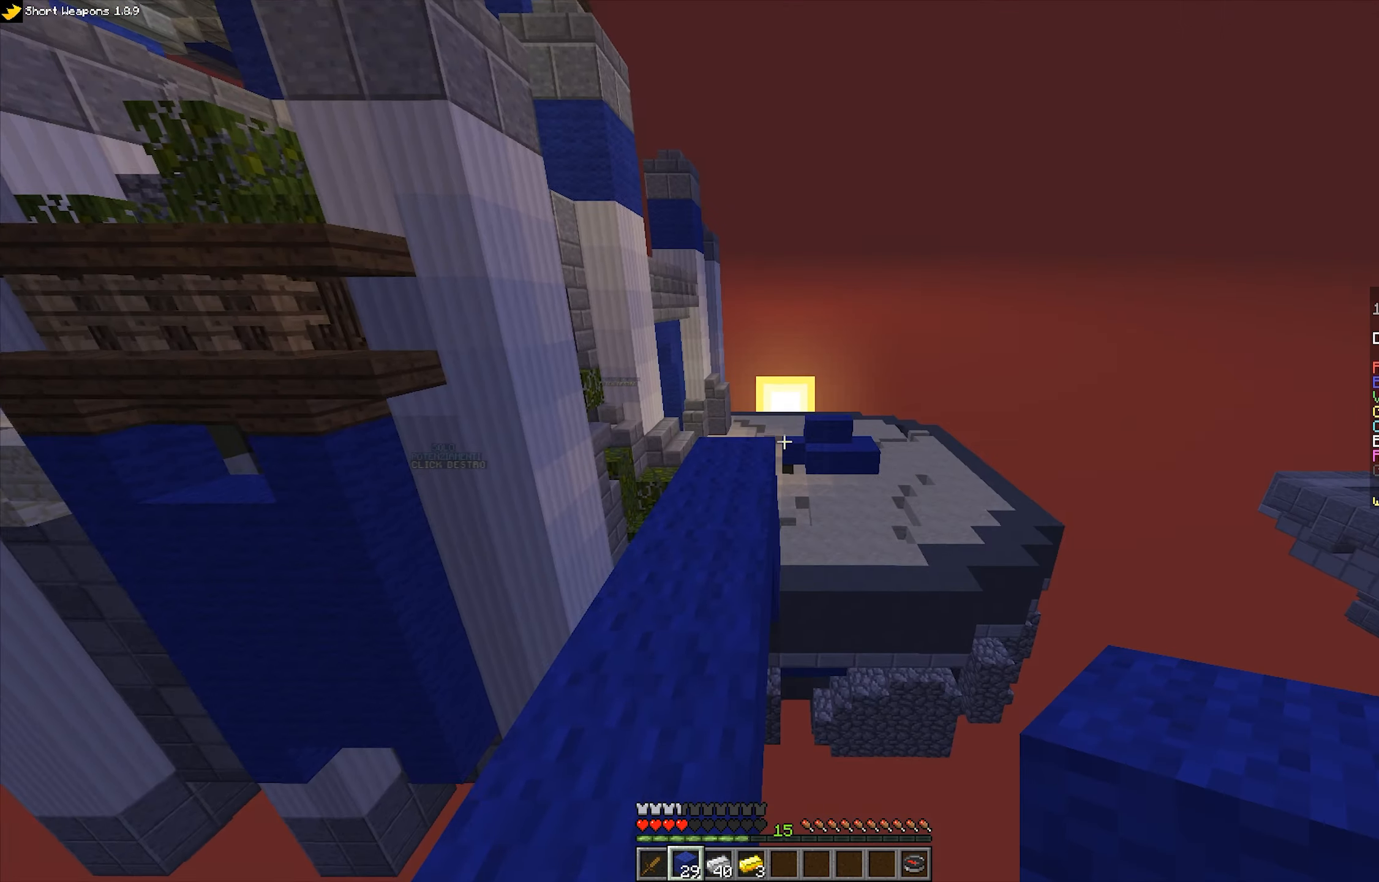
{"keys": ["w"], "mouse": [], "events": [[117, "a", "down"], [250, "space", "up"], [283, "a", "up"]]}
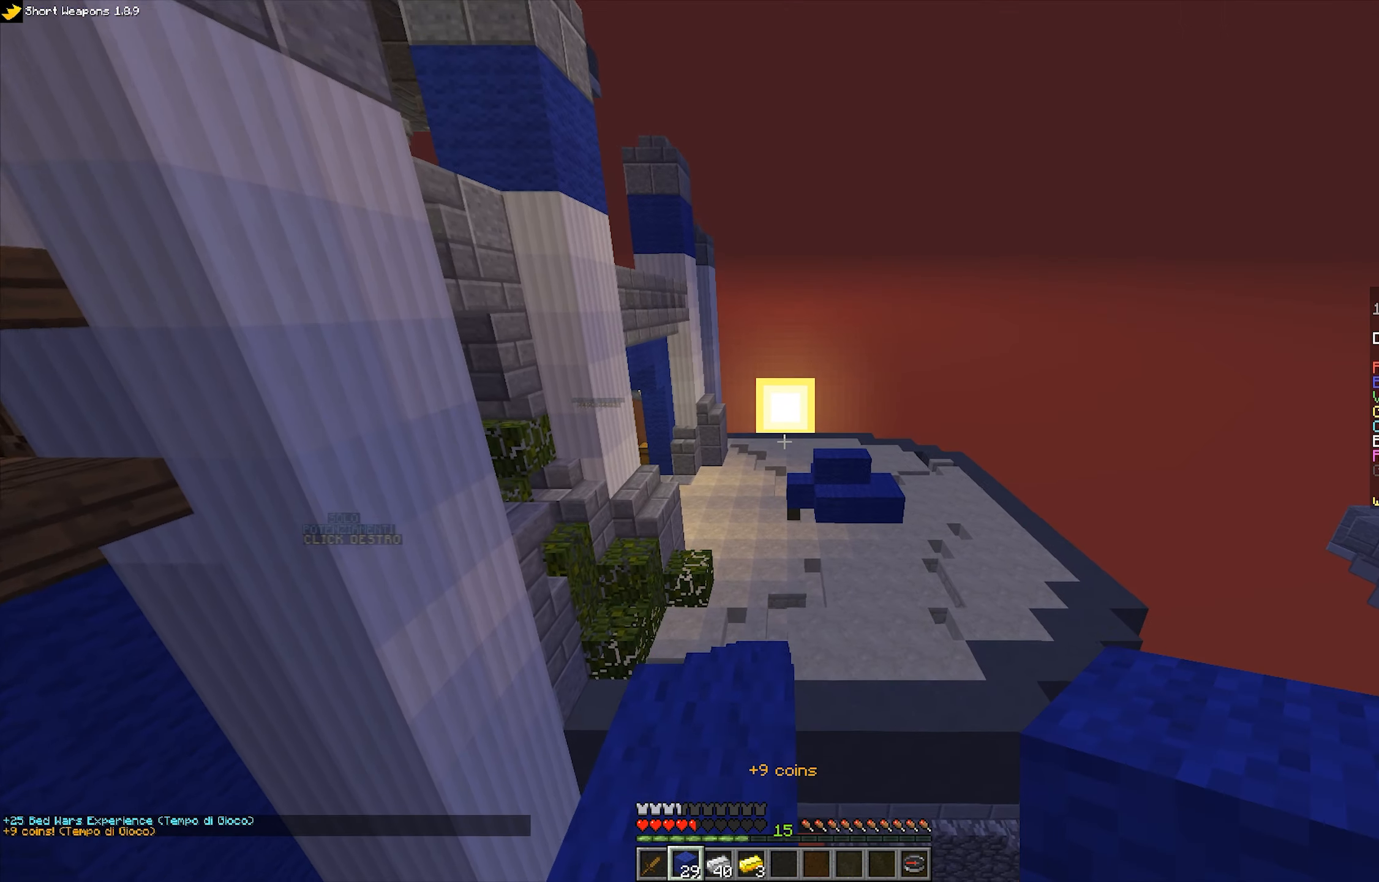
{"keys": ["w"], "mouse": [], "events": []}
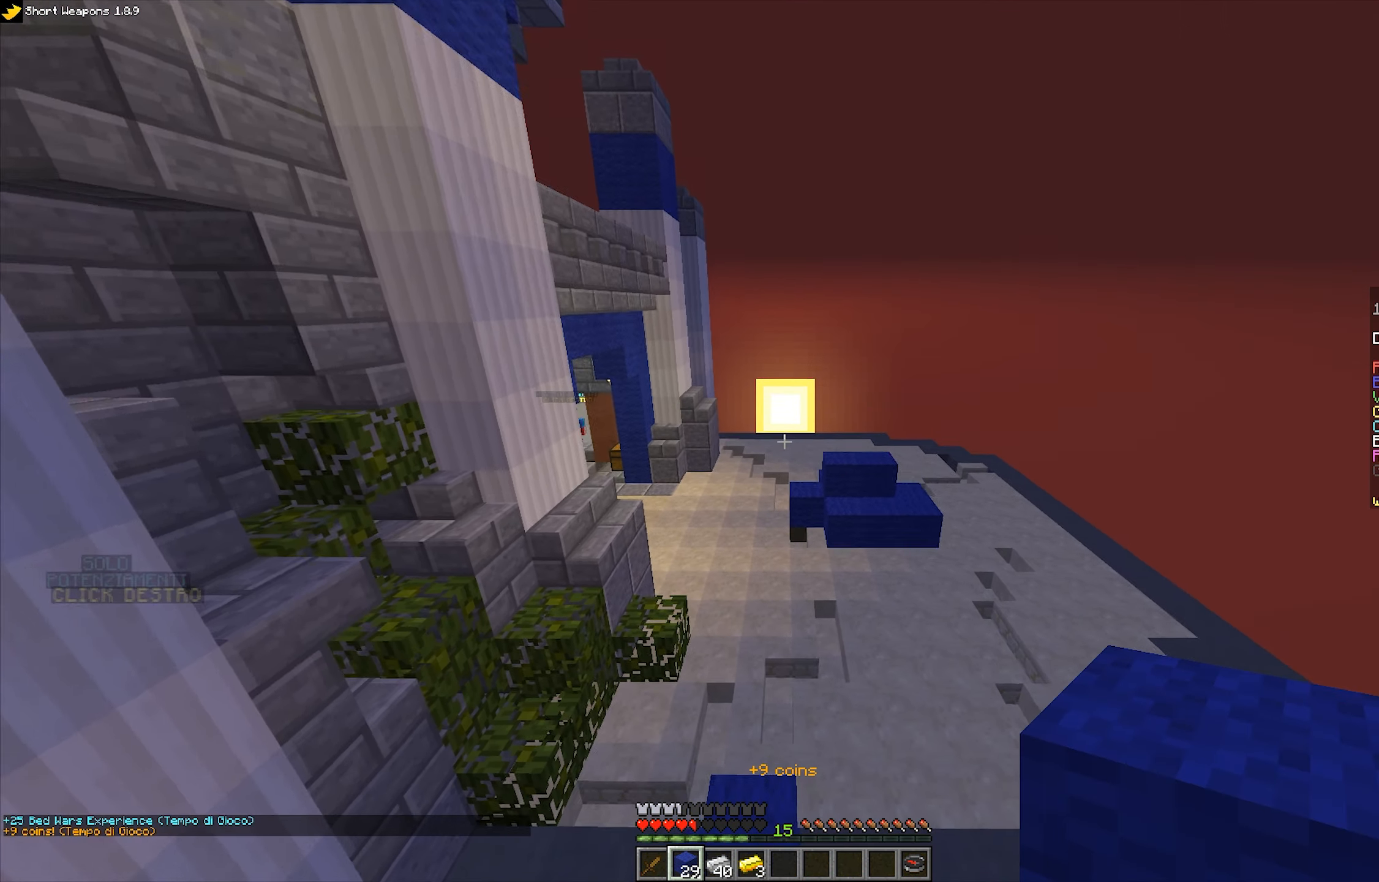
{"keys": ["space", "w"], "mouse": [], "events": [[217, "space", "down"]]}
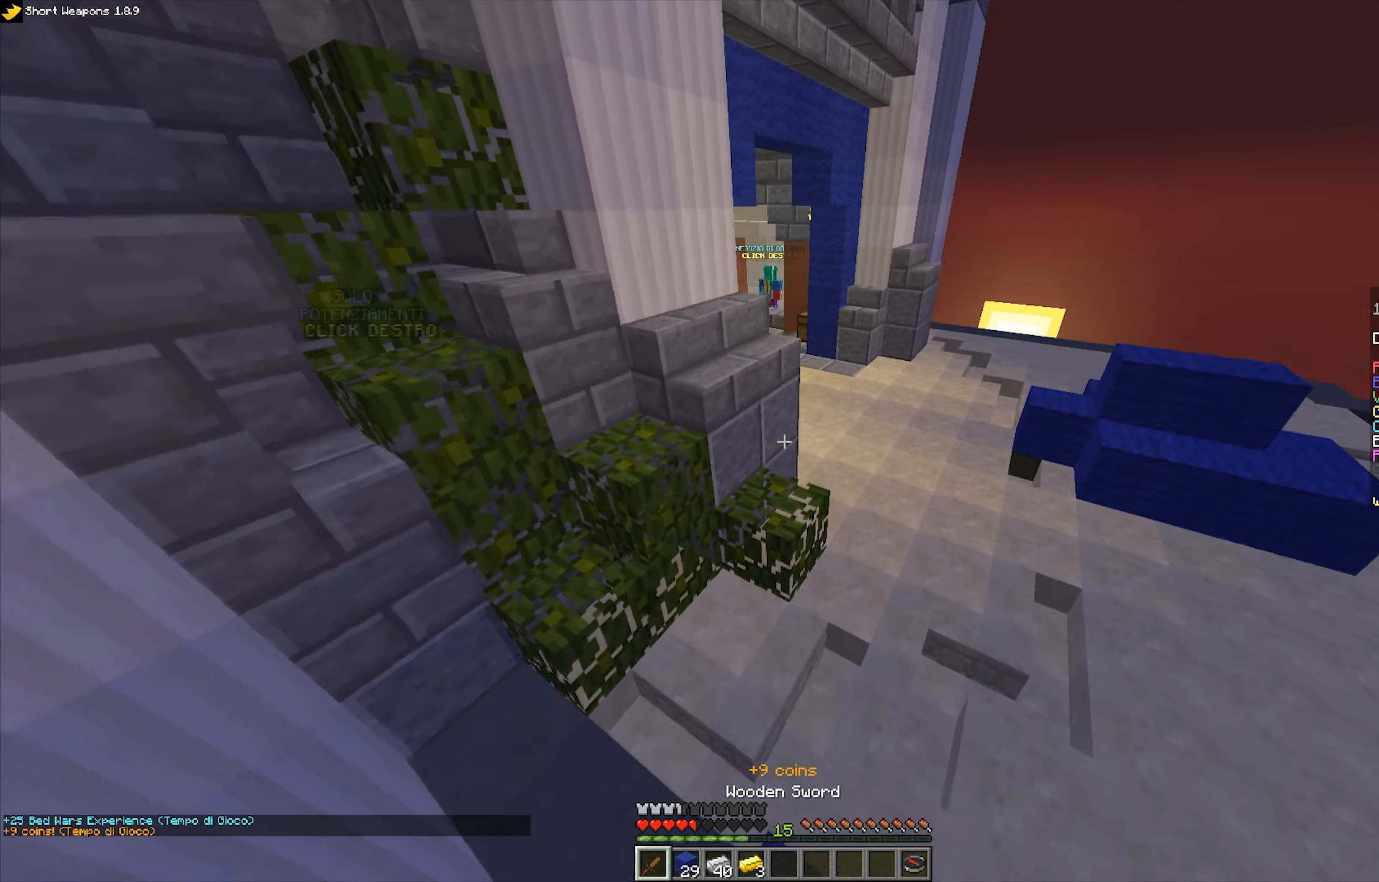
{"keys": ["w"], "mouse": ["right"], "events": [[67, "space", "up"], [134, "space", "down"], [350, "space", "up"], [484, "mouse_right", "down"]]}
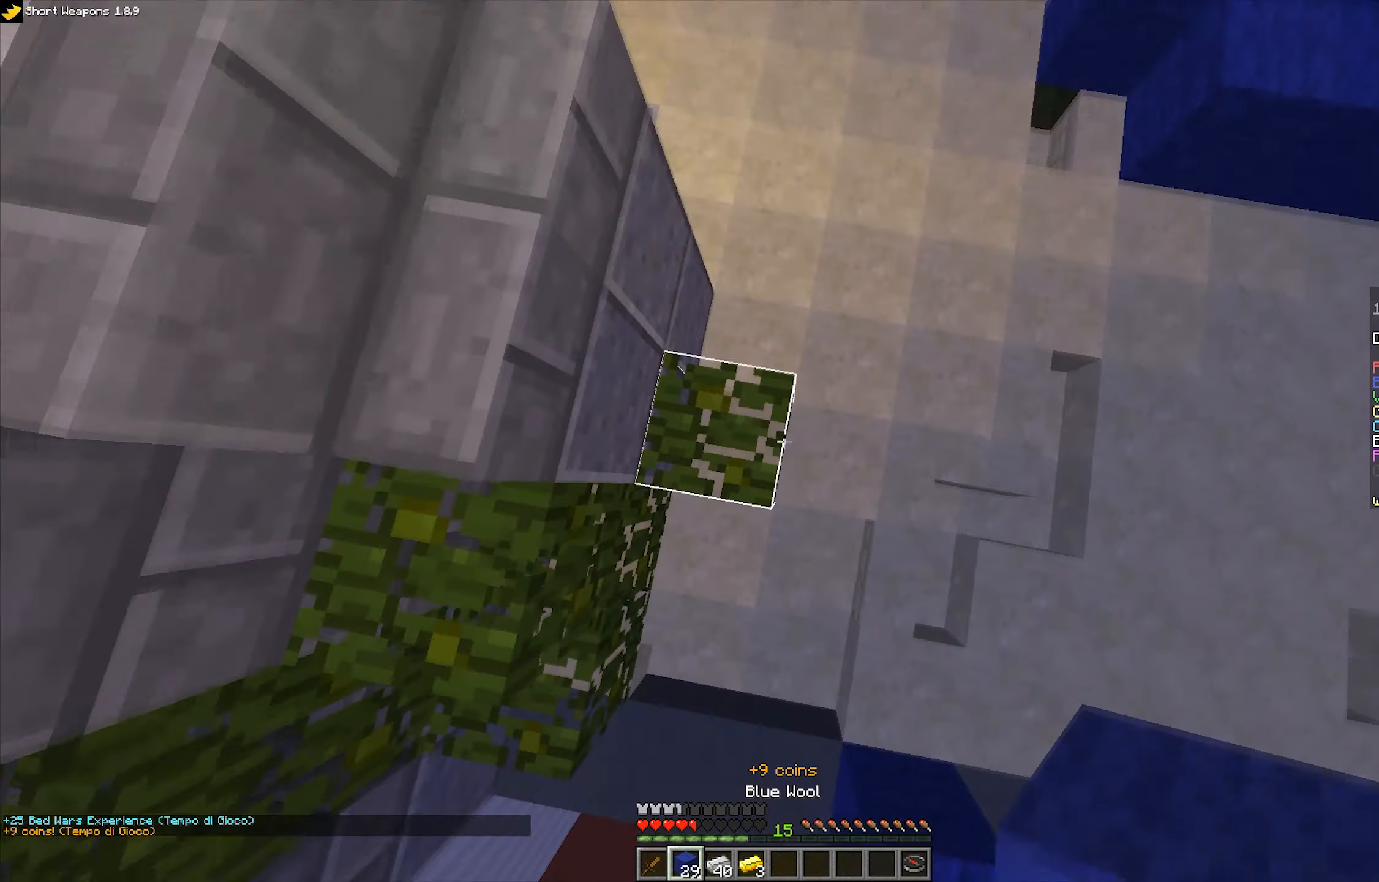
{"keys": ["space", "w"], "mouse": [], "events": [[100, "mouse_right", "up"], [167, "space", "down"], [400, "mouse_left", "down"], [500, "mouse_left", "up"]]}
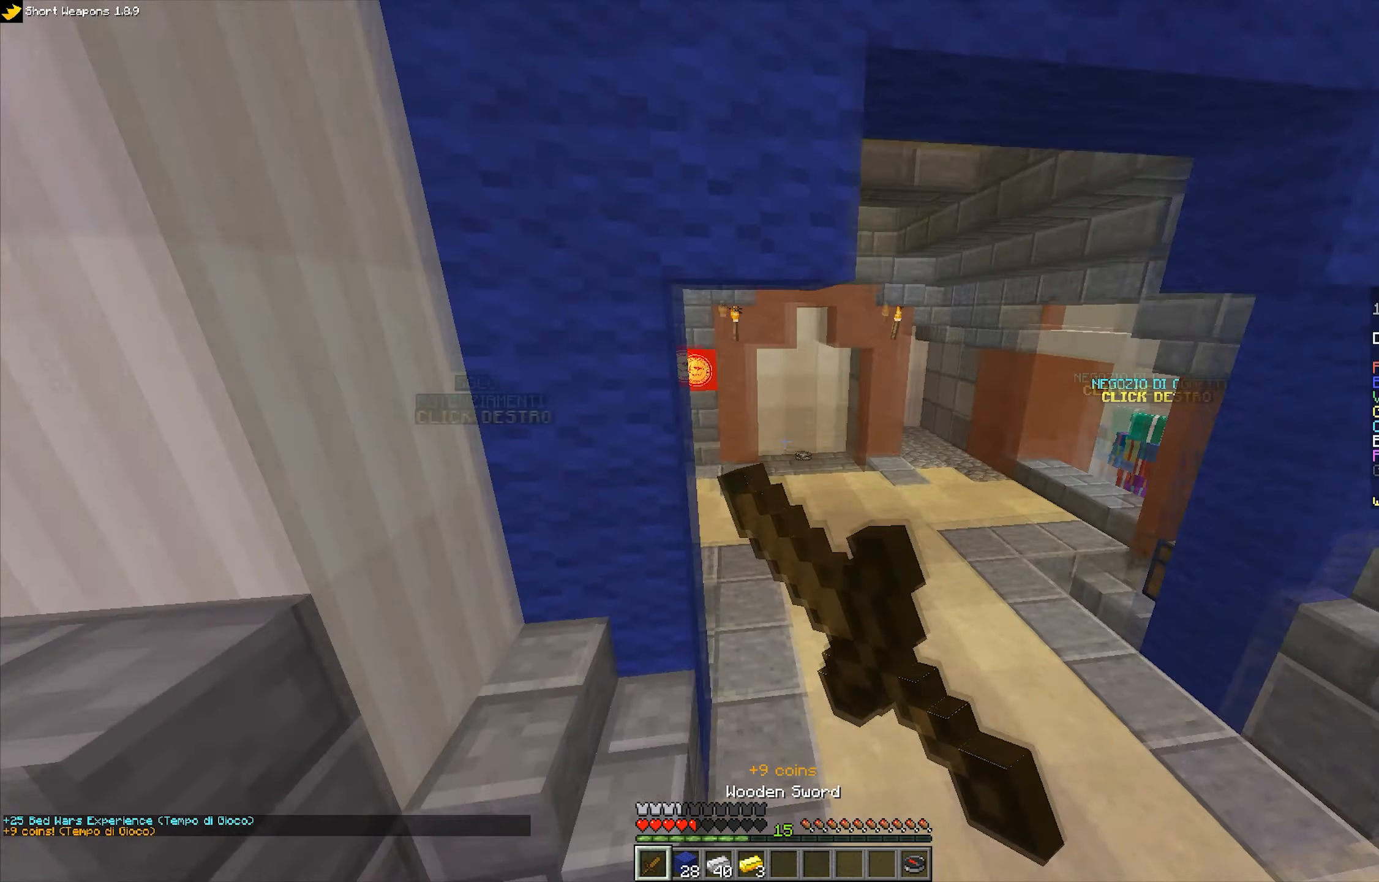
{"keys": ["space", "w"], "mouse": ["left"], "events": [[84, "space", "up"], [134, "mouse_left", "down"], [167, "space", "down"], [317, "mouse_left", "up"], [417, "mouse_left", "down"]]}
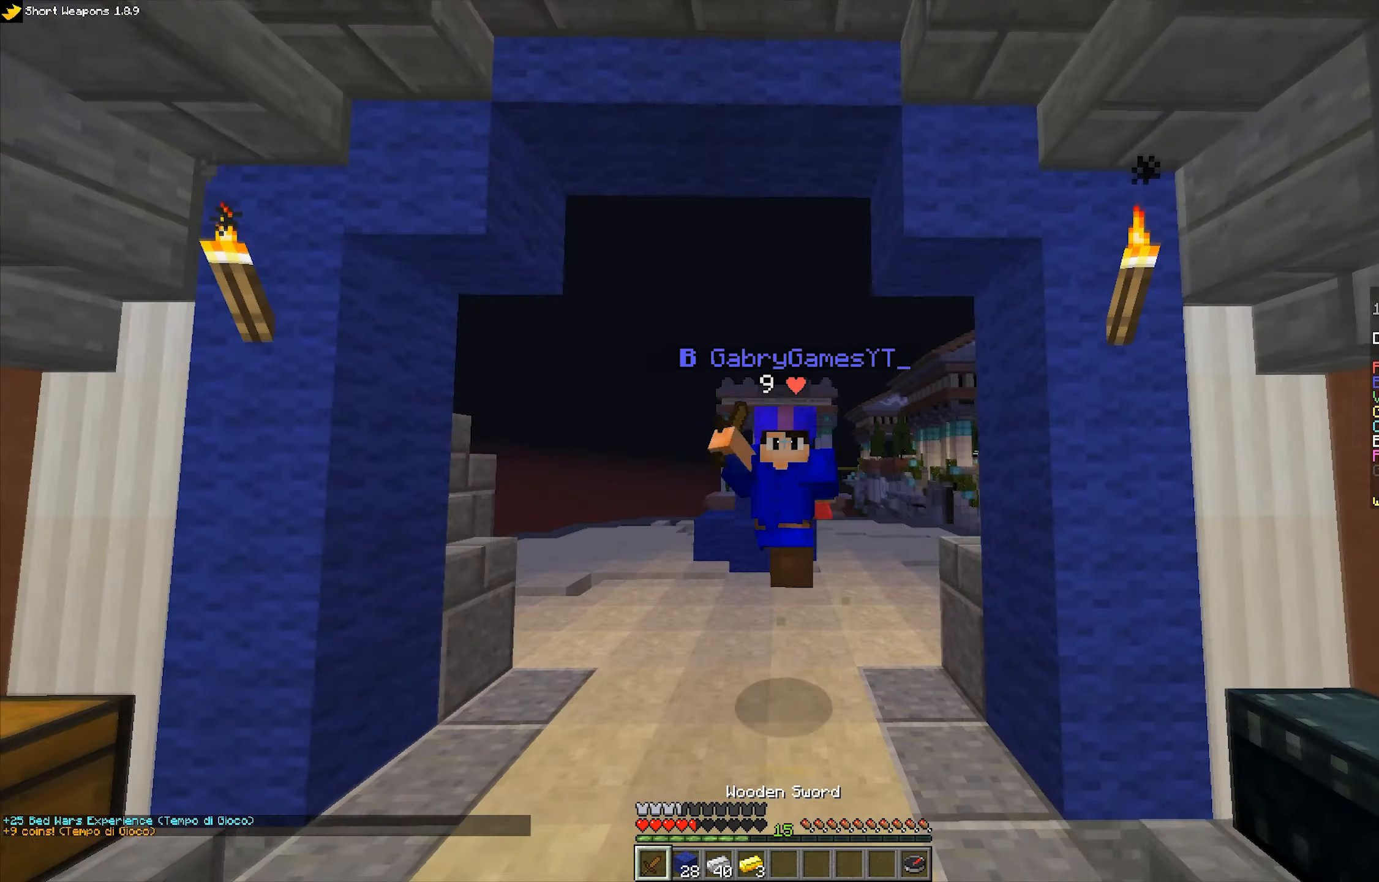
{"keys": ["space", "w"], "mouse": ["left"], "events": []}
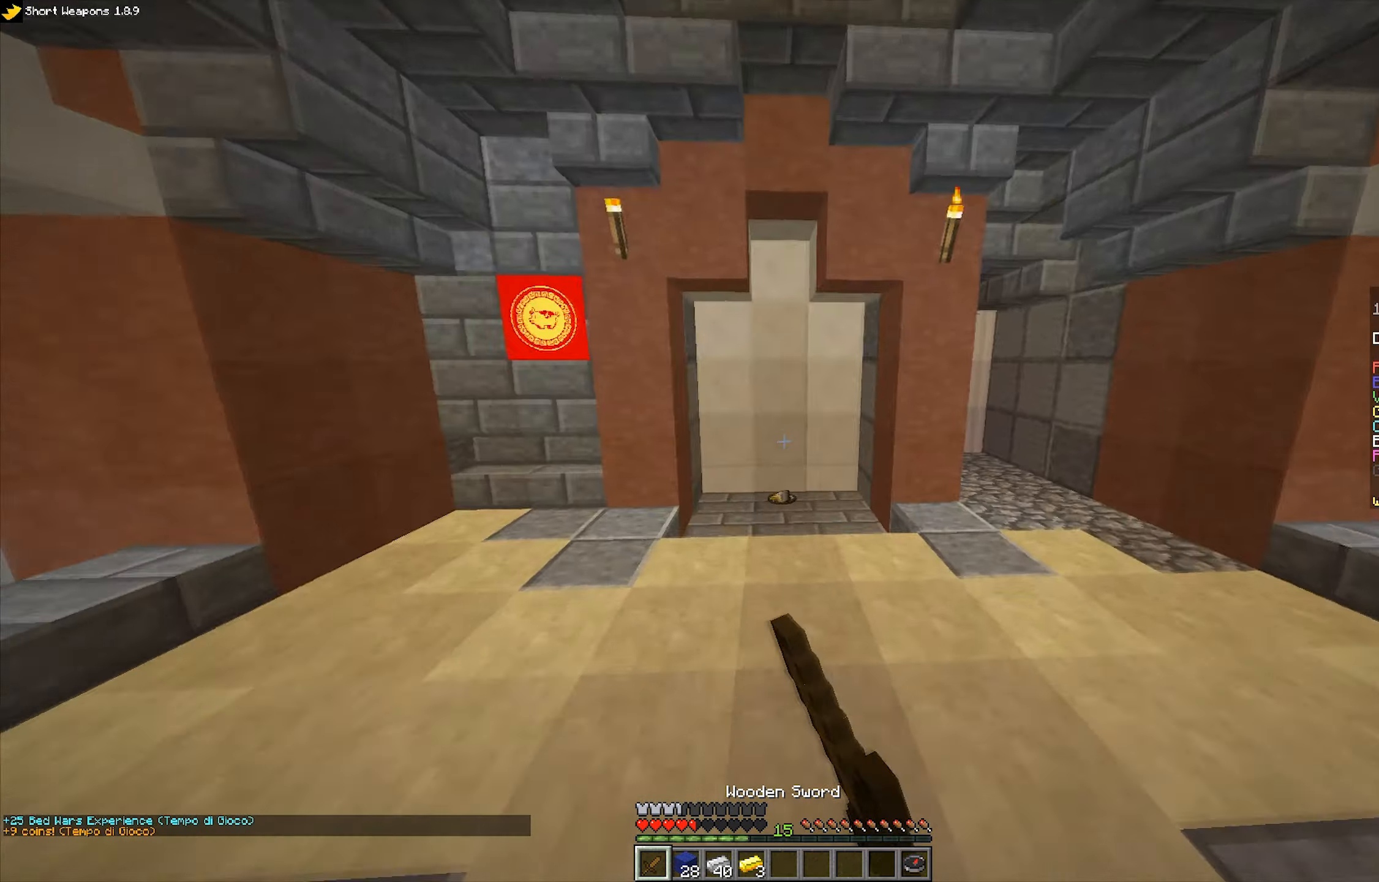
{"keys": ["w"], "mouse": [], "events": [[67, "mouse_left", "up"], [284, "mouse_left", "down"], [350, "space", "up"], [400, "mouse_left", "up"]]}
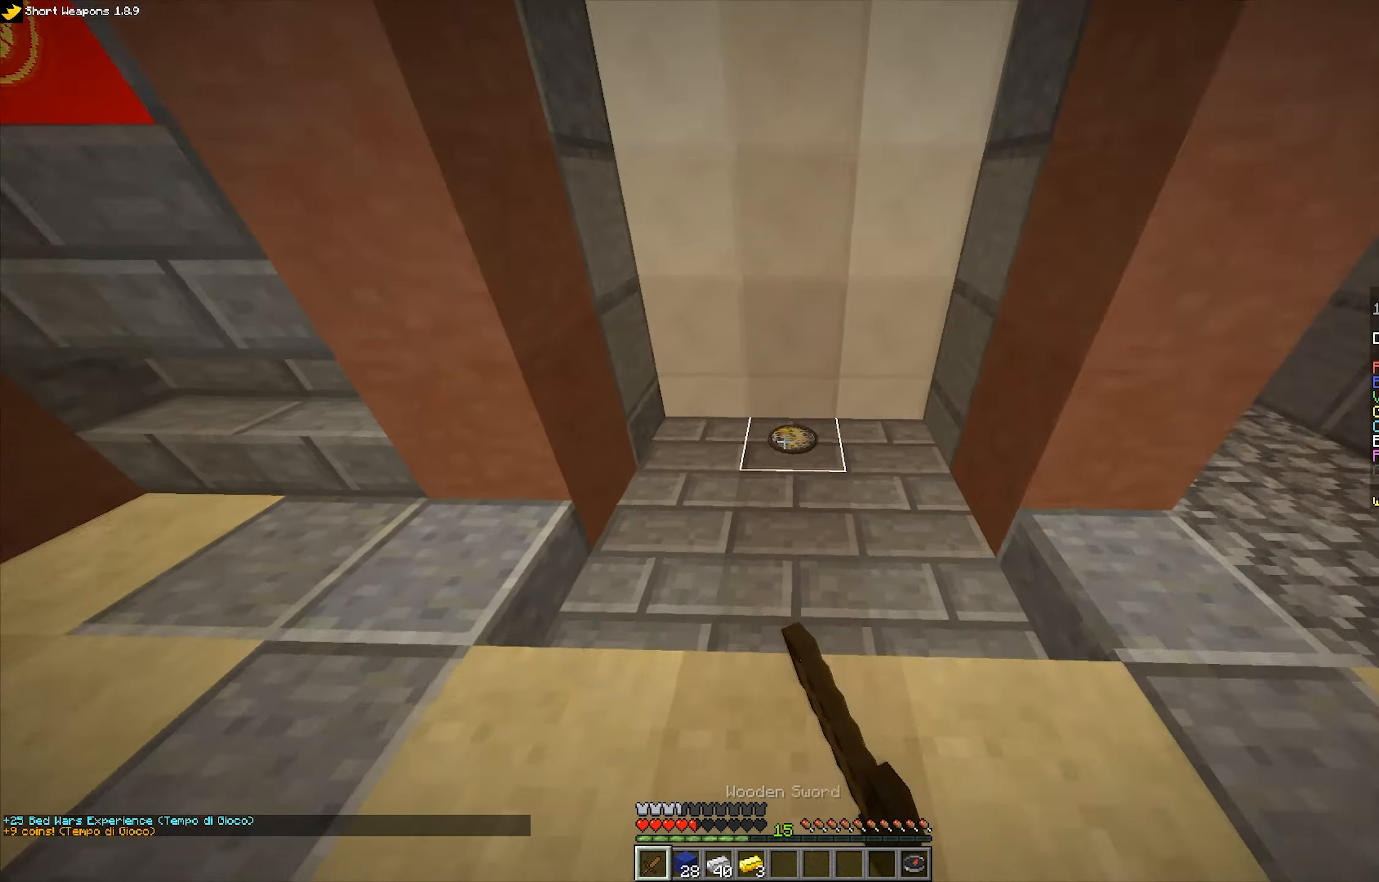
{"keys": ["d", "w"], "mouse": ["left"], "events": [[84, "mouse_left", "down"], [184, "mouse_left", "up"], [234, "mouse_left", "down"], [317, "d", "down"], [417, "mouse_left", "up"], [450, "mouse_left", "down"]]}
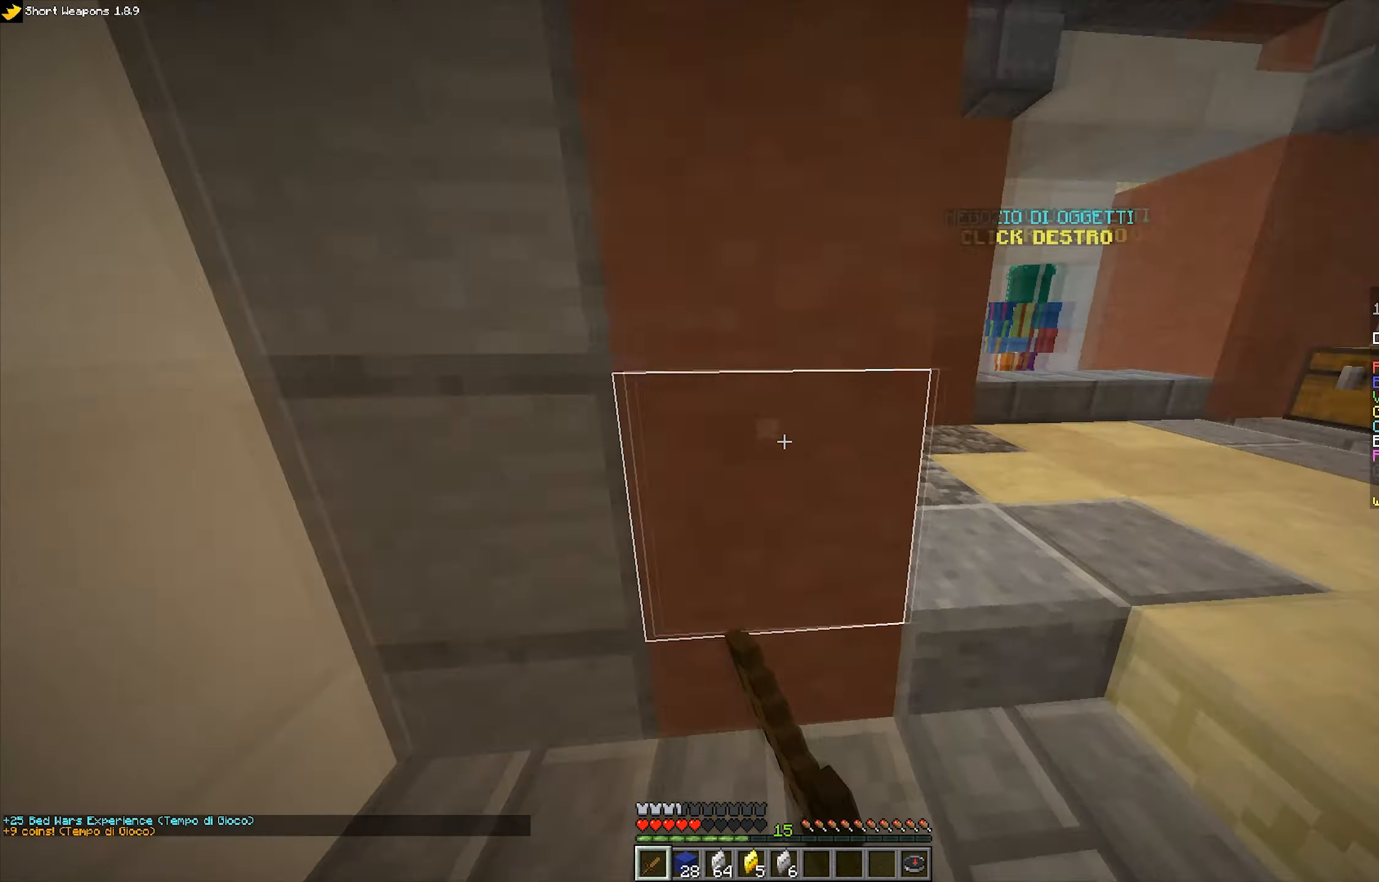
{"keys": ["d", "space", "w"], "mouse": ["left"], "events": [[67, "mouse_left", "up"], [234, "mouse_left", "down"], [234, "space", "down"], [317, "d", "up"], [350, "mouse_left", "up"], [384, "mouse_left", "down"], [484, "d", "down"]]}
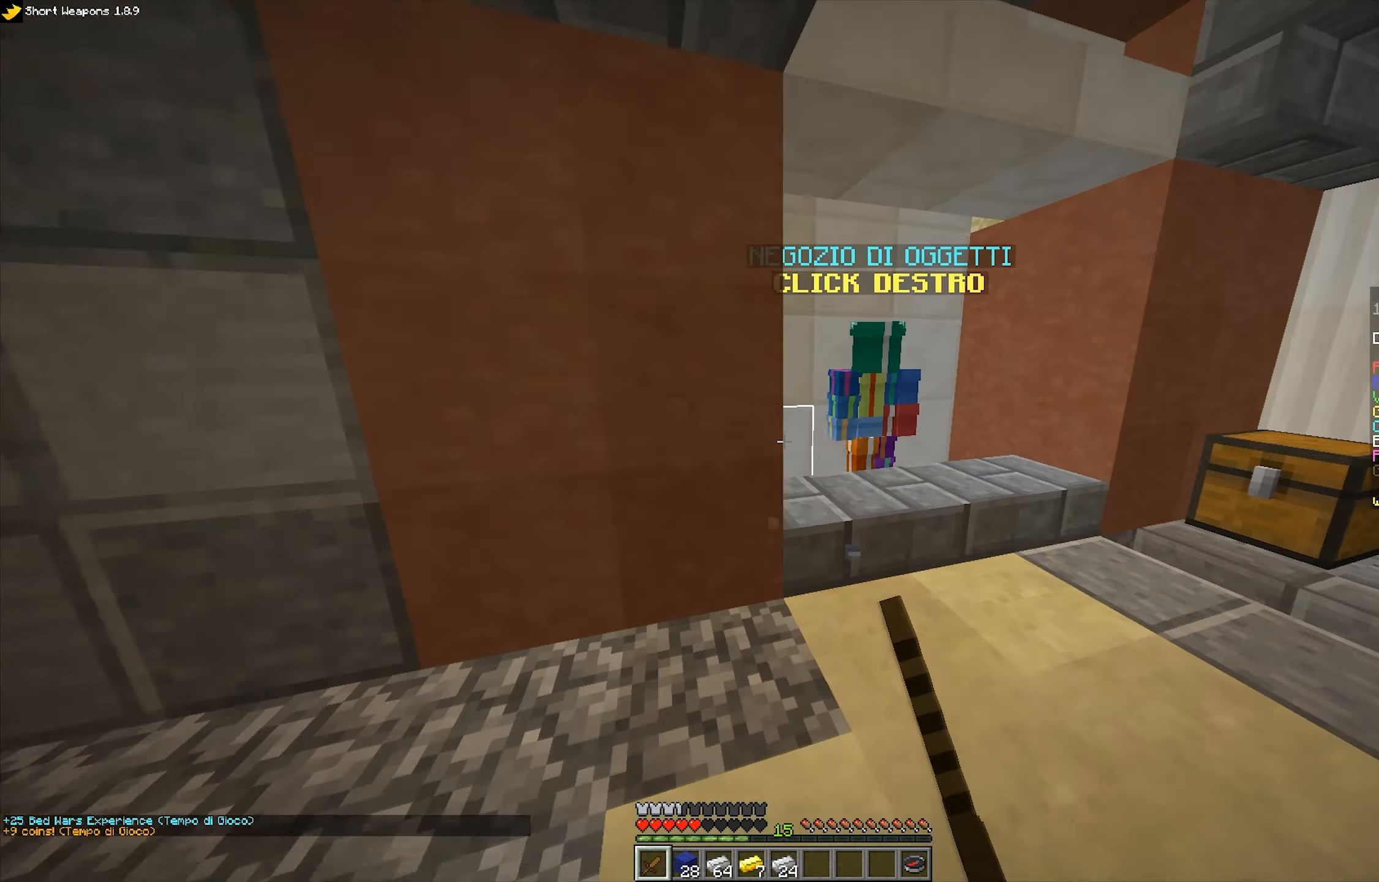
{"keys": [], "mouse": [], "events": [[117, "space", "up"], [184, "mouse_left", "up"], [267, "mouse_left", "down"], [284, "mouse_right", "down"], [300, "d", "up"], [384, "mouse_left", "up"], [400, "mouse_right", "up"], [484, "w", "up"]]}
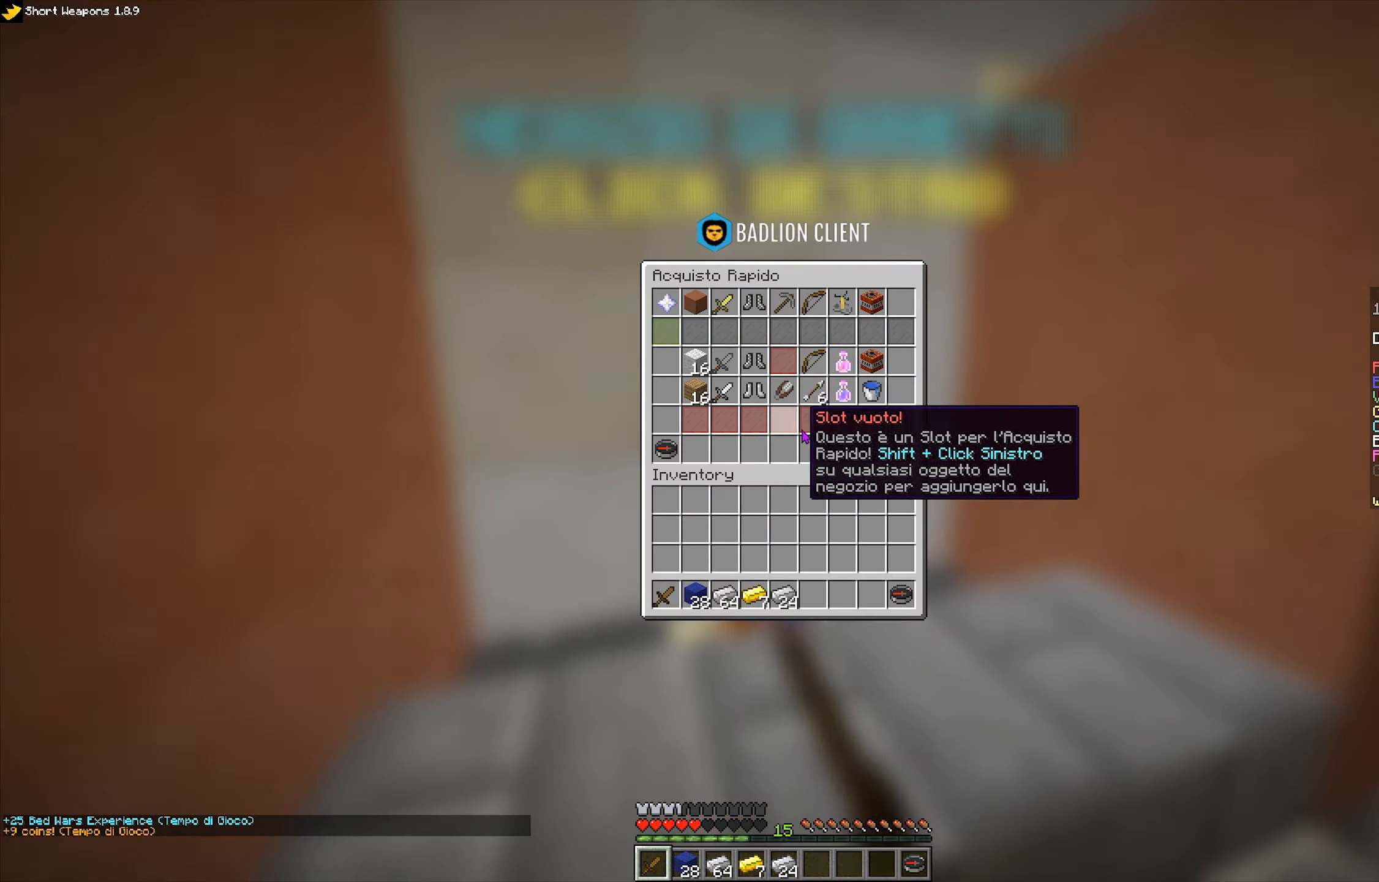
{"keys": [], "mouse": [], "events": []}
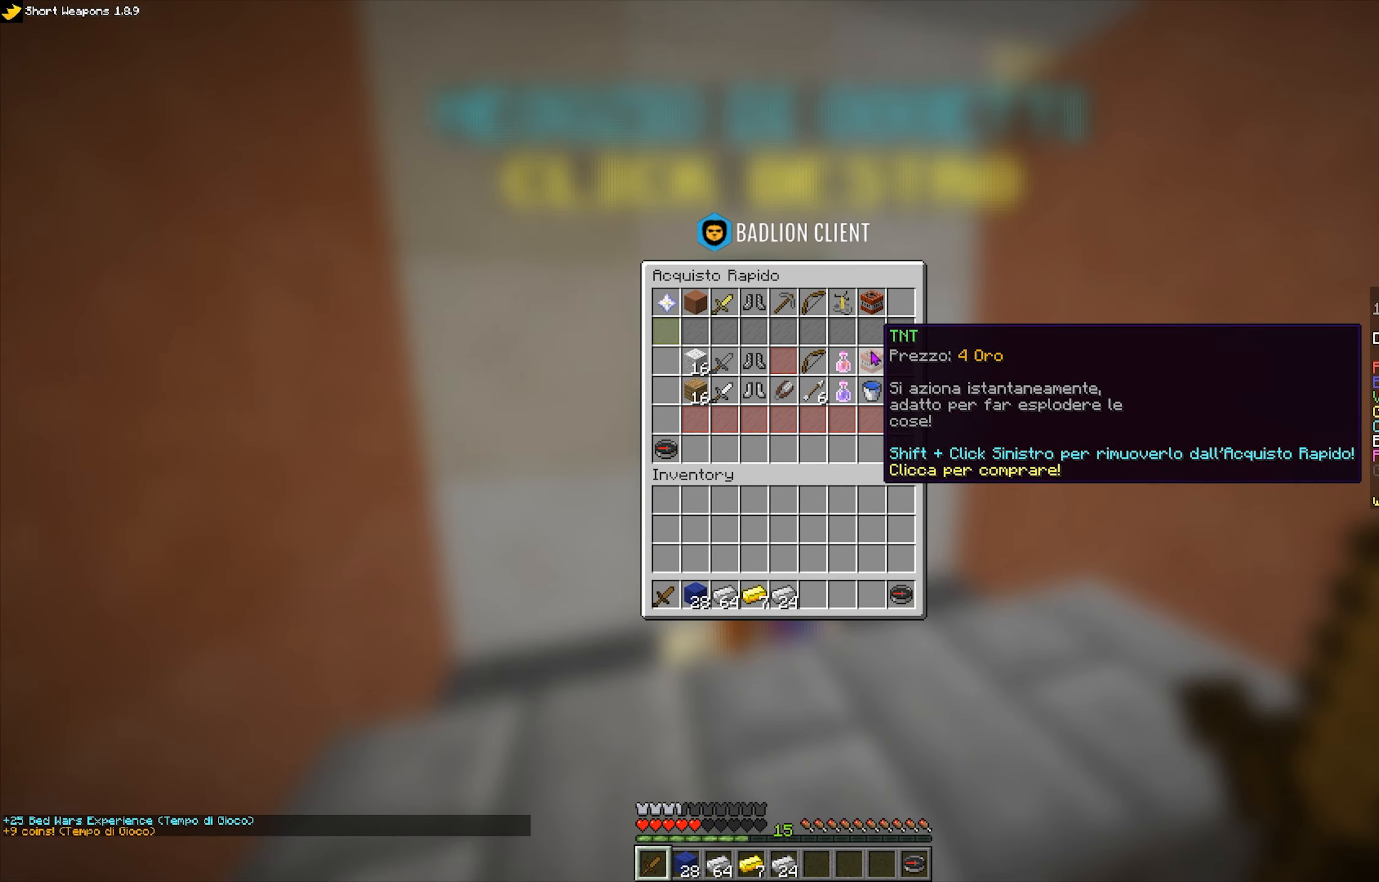
{"keys": [], "mouse": [], "events": []}
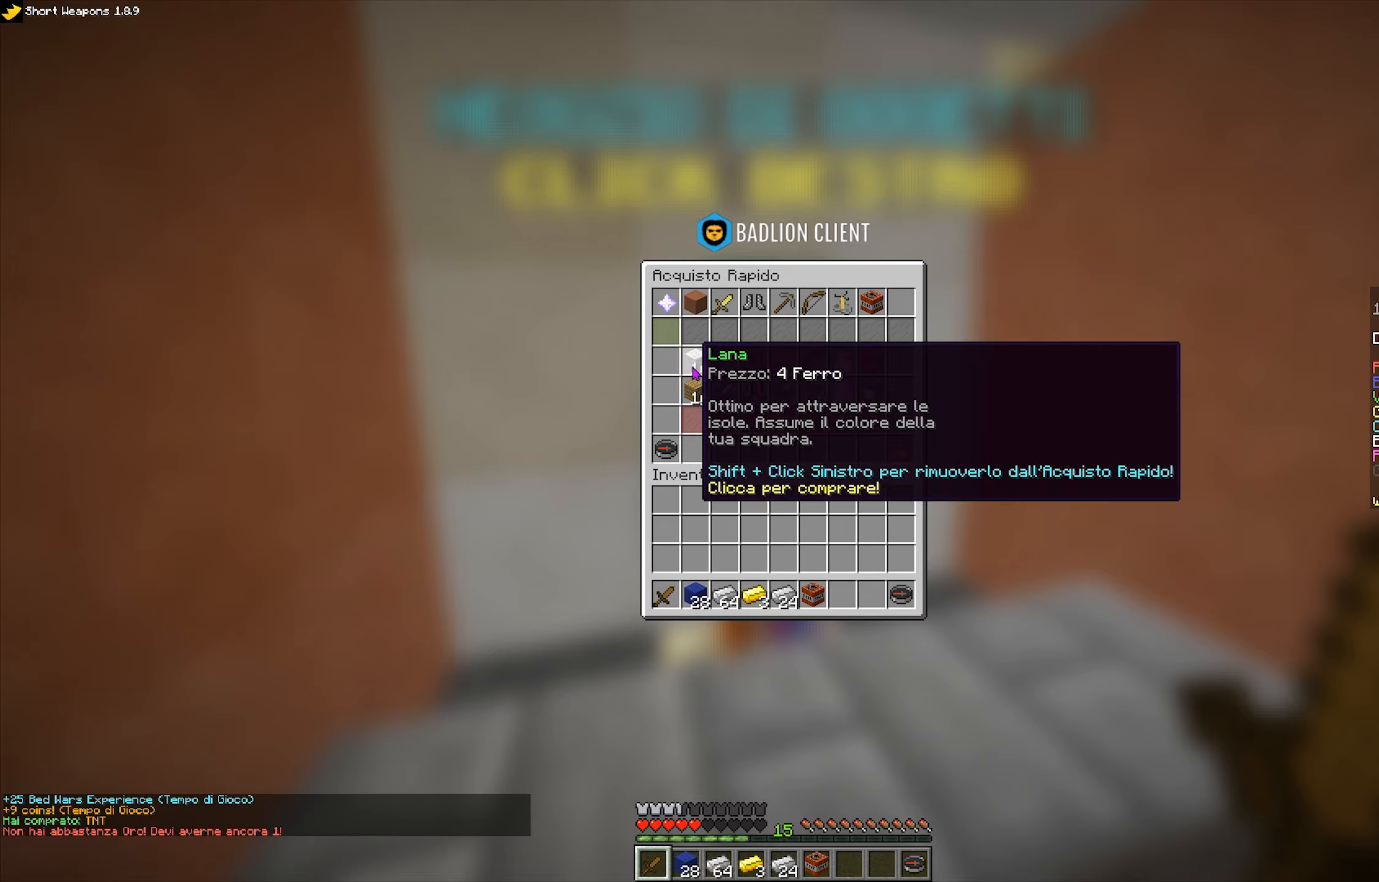
{"keys": ["d", "w"], "mouse": ["right"], "events": [[266, "w", "down"], [316, "d", "down"], [483, "mouse_right", "down"]]}
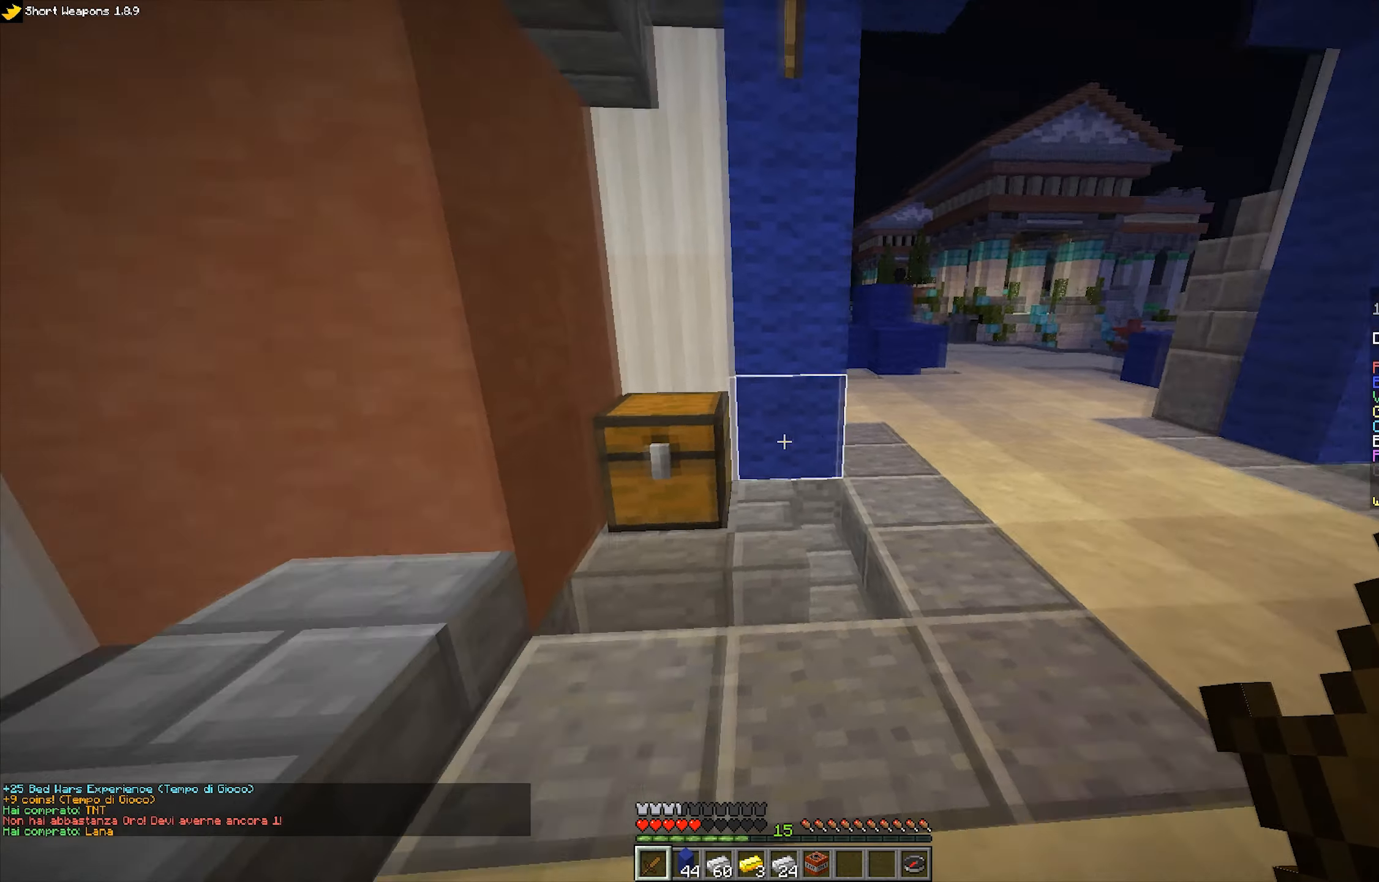
{"keys": [], "mouse": [], "events": [[216, "w", "up"], [233, "mouse_right", "up"], [266, "d", "up"]]}
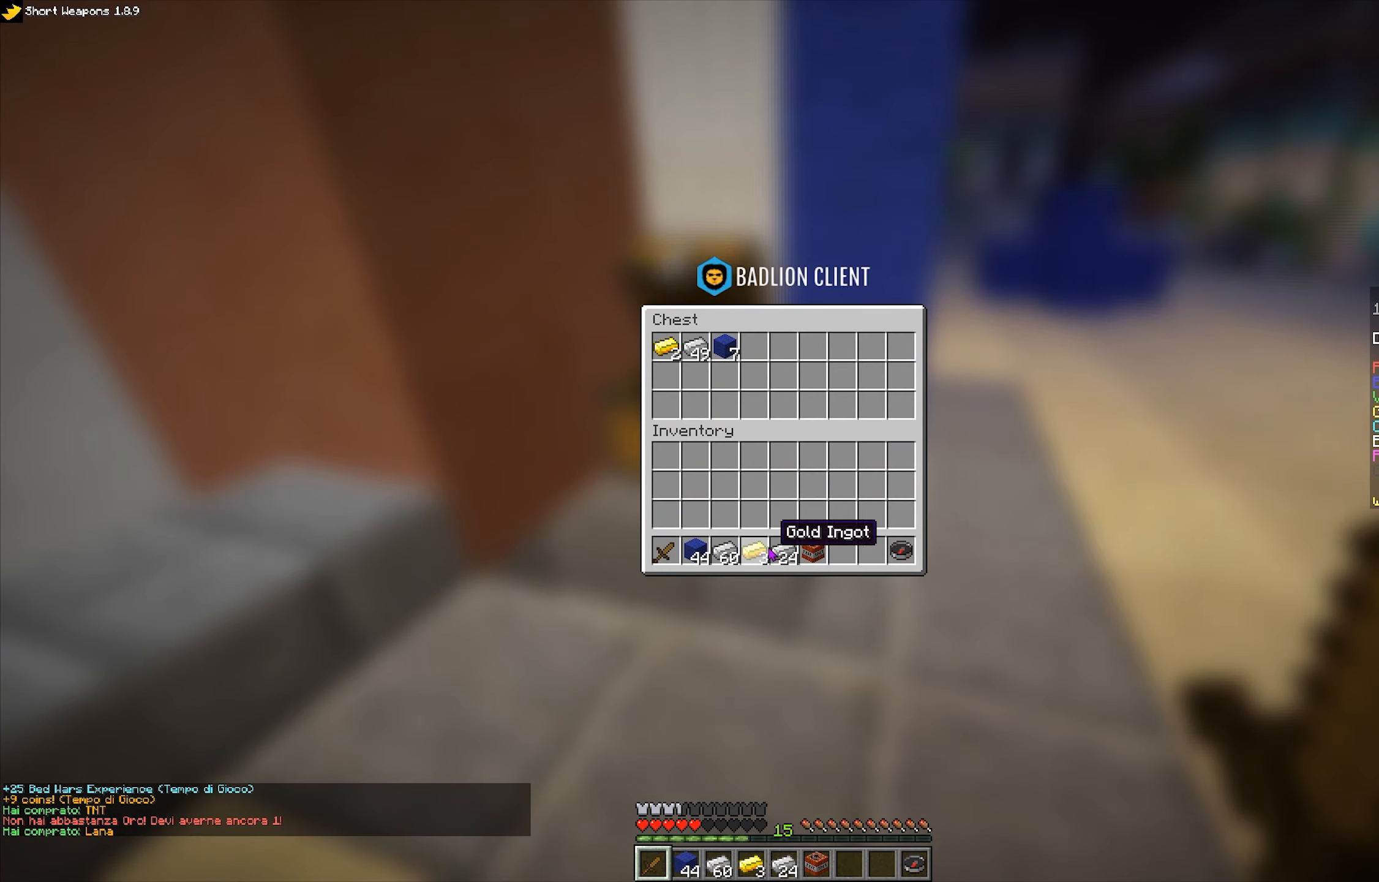
{"keys": [], "mouse": [], "events": []}
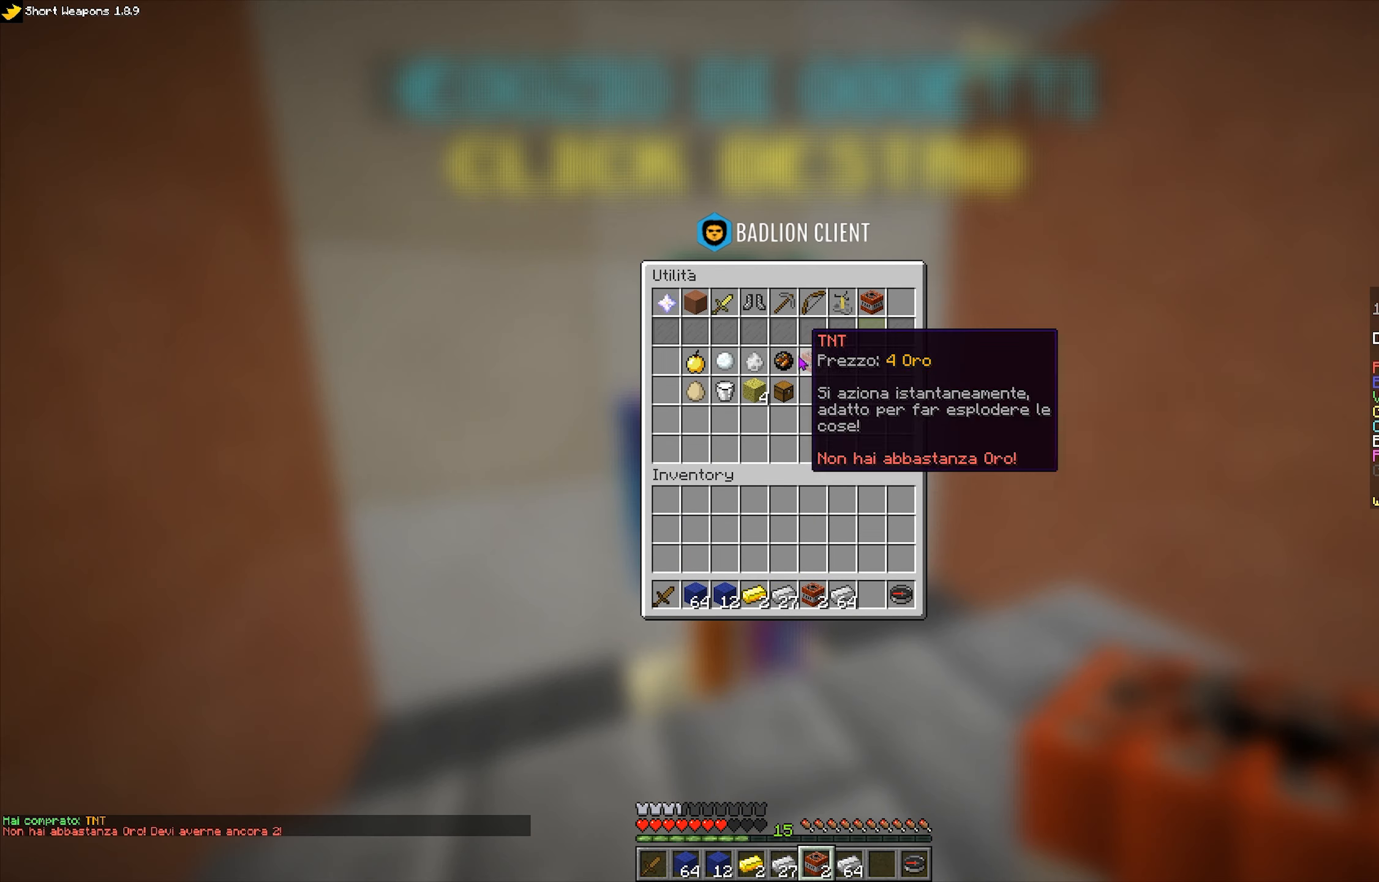
{"keys": [], "mouse": [], "events": []}
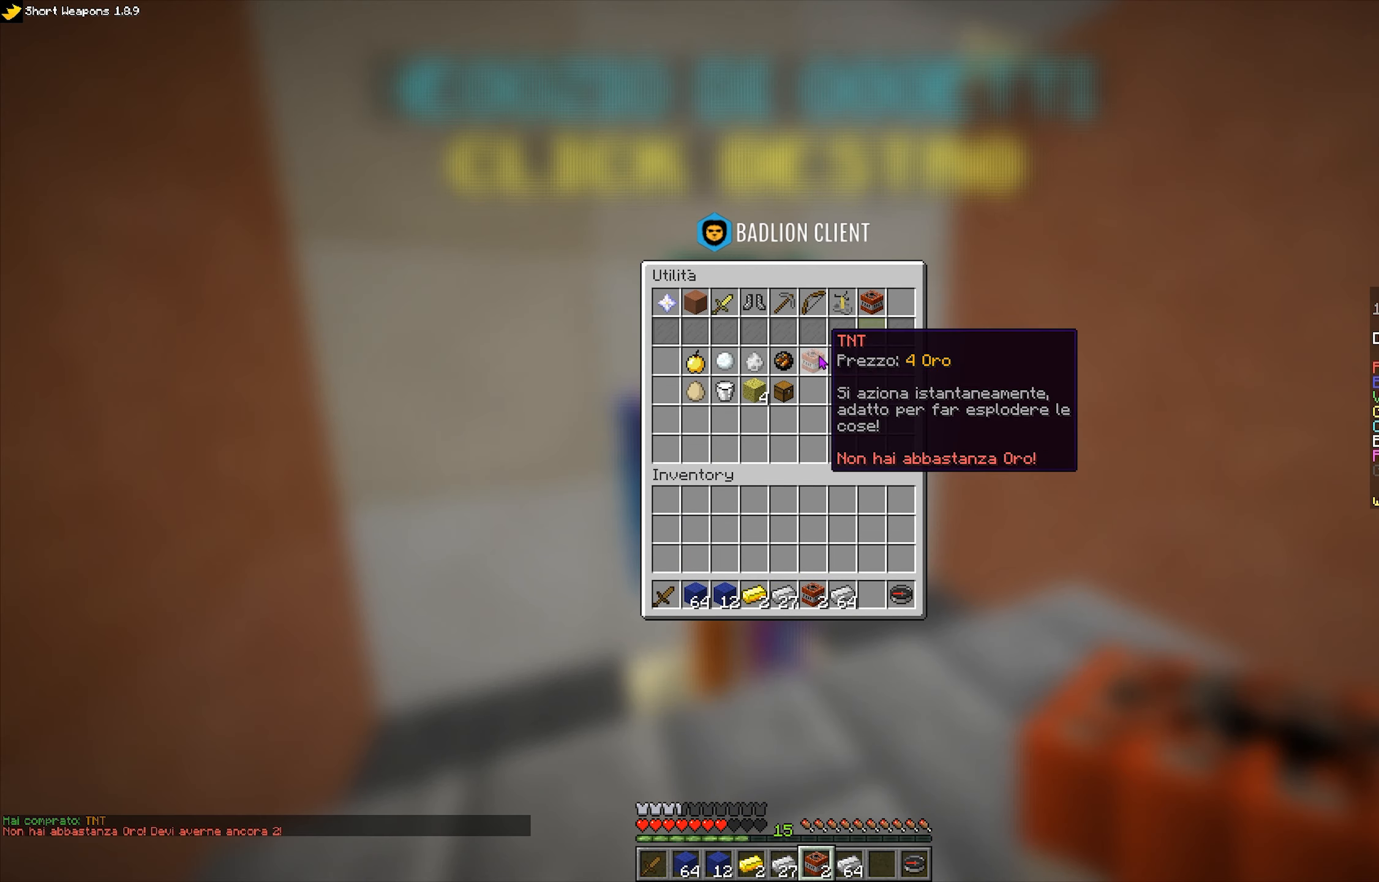
{"keys": [], "mouse": [], "events": []}
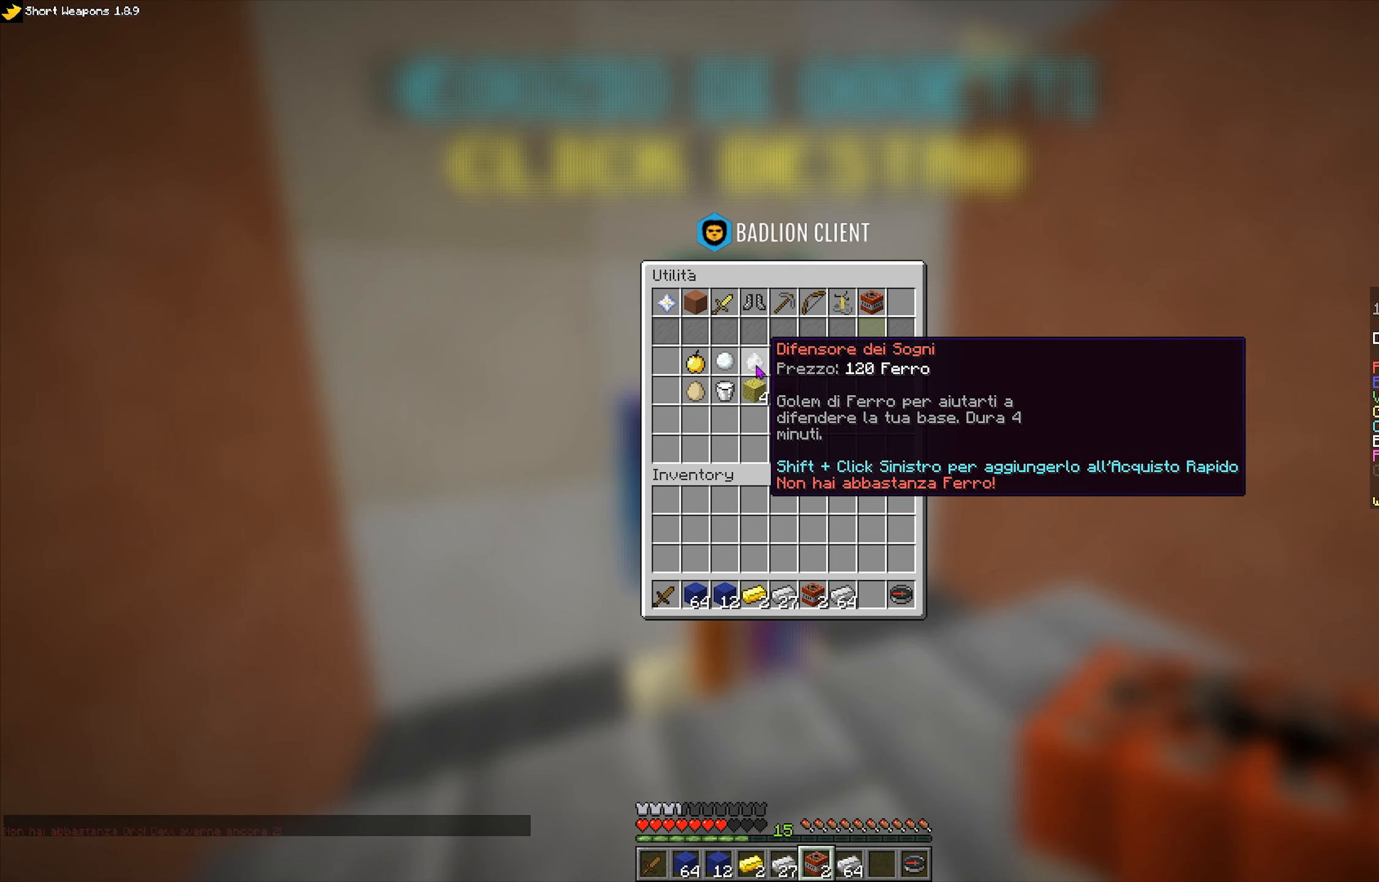
{"keys": [], "mouse": [], "events": []}
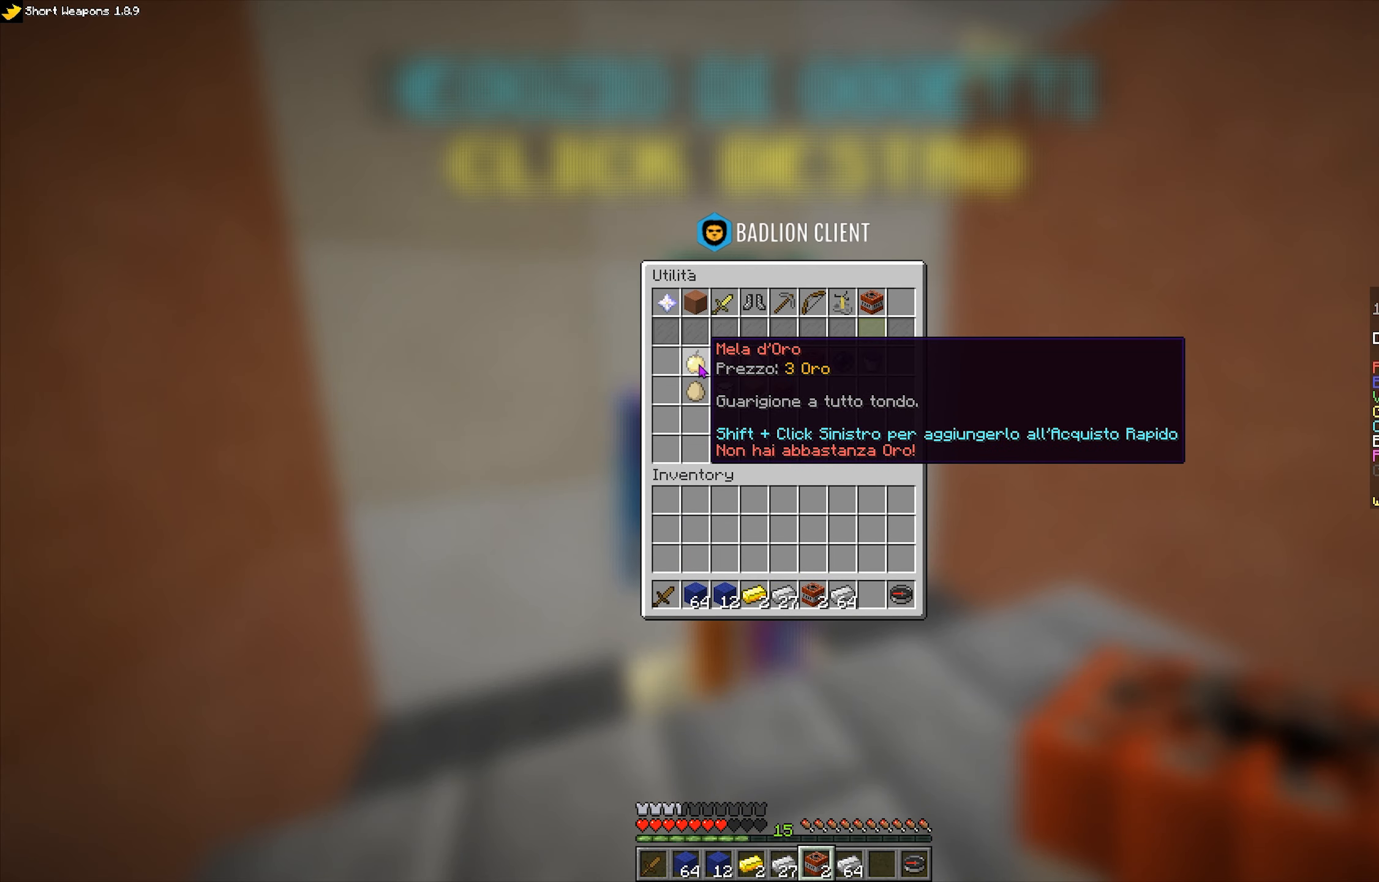
{"keys": ["a", "w"], "mouse": [], "events": [[300, "a", "down"], [433, "w", "down"]]}
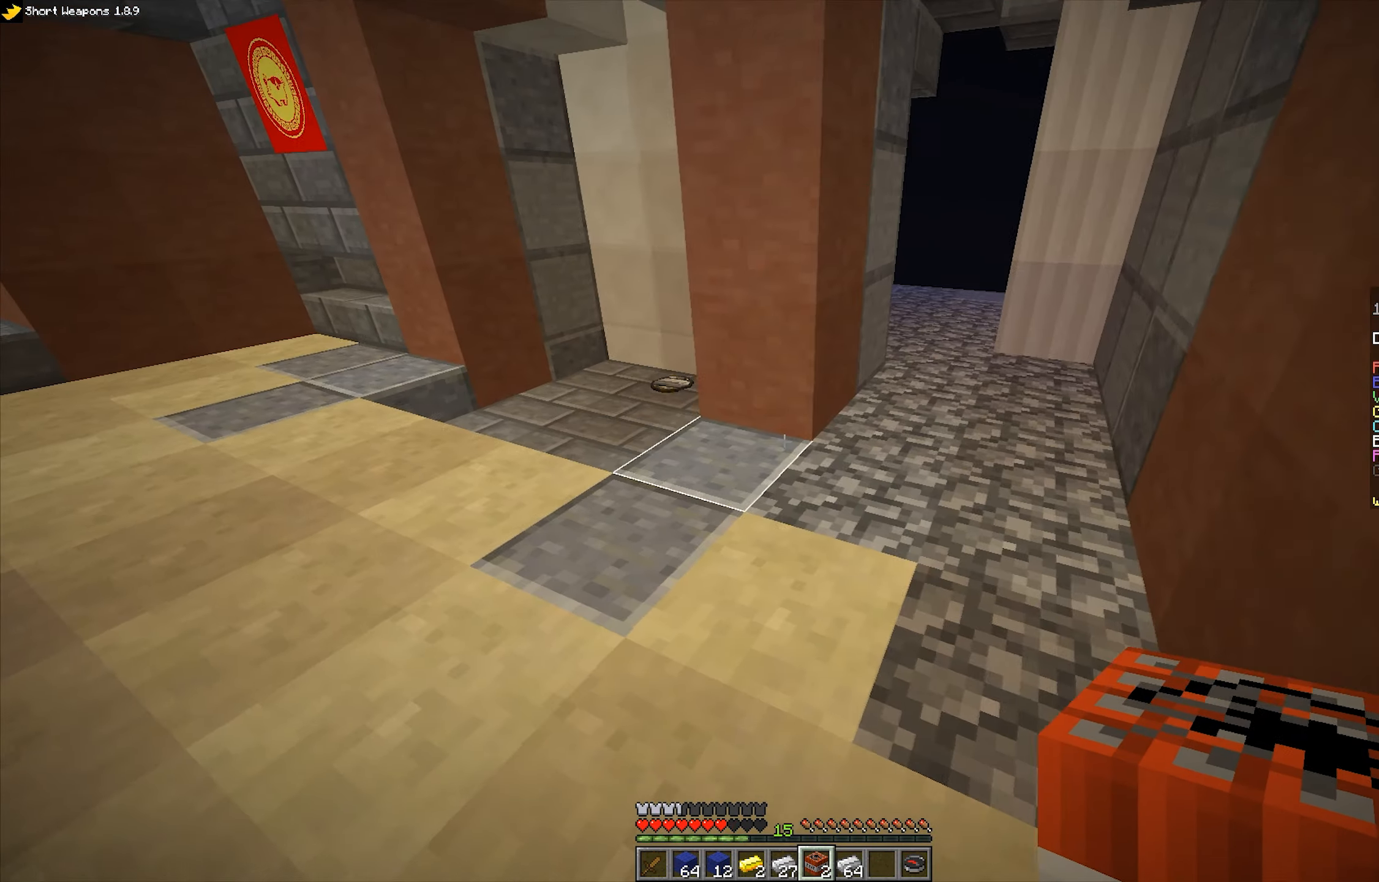
{"keys": ["space", "w"], "mouse": [], "events": [[166, "space", "down"], [500, "a", "up"]]}